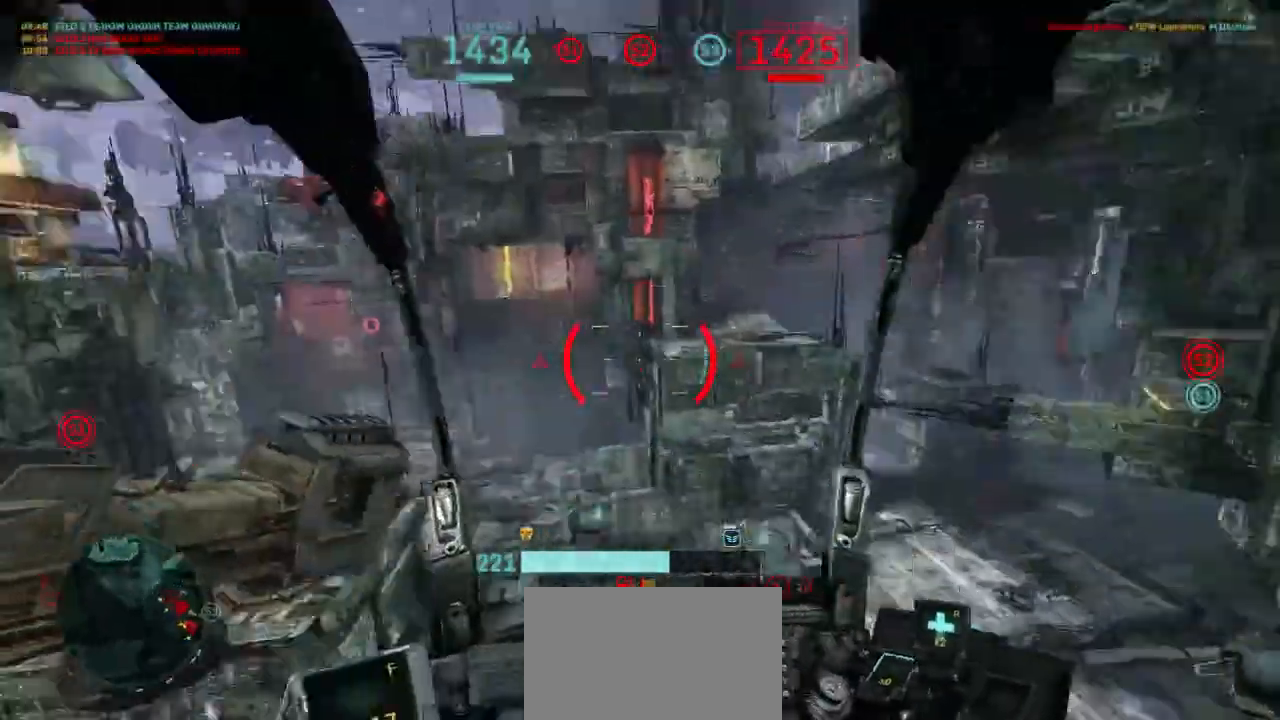
Gameplay with keyboard and mouse; each line is a JSON object with the keys and mouse buttons held at the frame after it. "events" lists presses ("down") and releases ("up") of "1", "2", "3", "4", "5", "a", "alt", "c", "ctrl", "d", "e", "f", "q", "r", "s", "shift", "space", "tab", "v", "w", "x", "z", "mouse_left", "mouse_wheel", "mouse_right" and "mouse_mb4" between this image and that frame as [ms after this image, input, new state], when the widget could be followed in between. "mouse_left", "mouse_wheel", "mouse_right", "mouse_mb4" = the "left", "wheel", "right", "mb4" buttons of the "mouse" list. No other keys are recorded. "wheel" means that the mouse wheel is clicked or scrolled. Not read: mouse_move.
{"keys": ["a", "w"], "mouse": [], "events": [[67, "mouse_right", "up"], [267, "space", "down"], [333, "space", "up"]]}
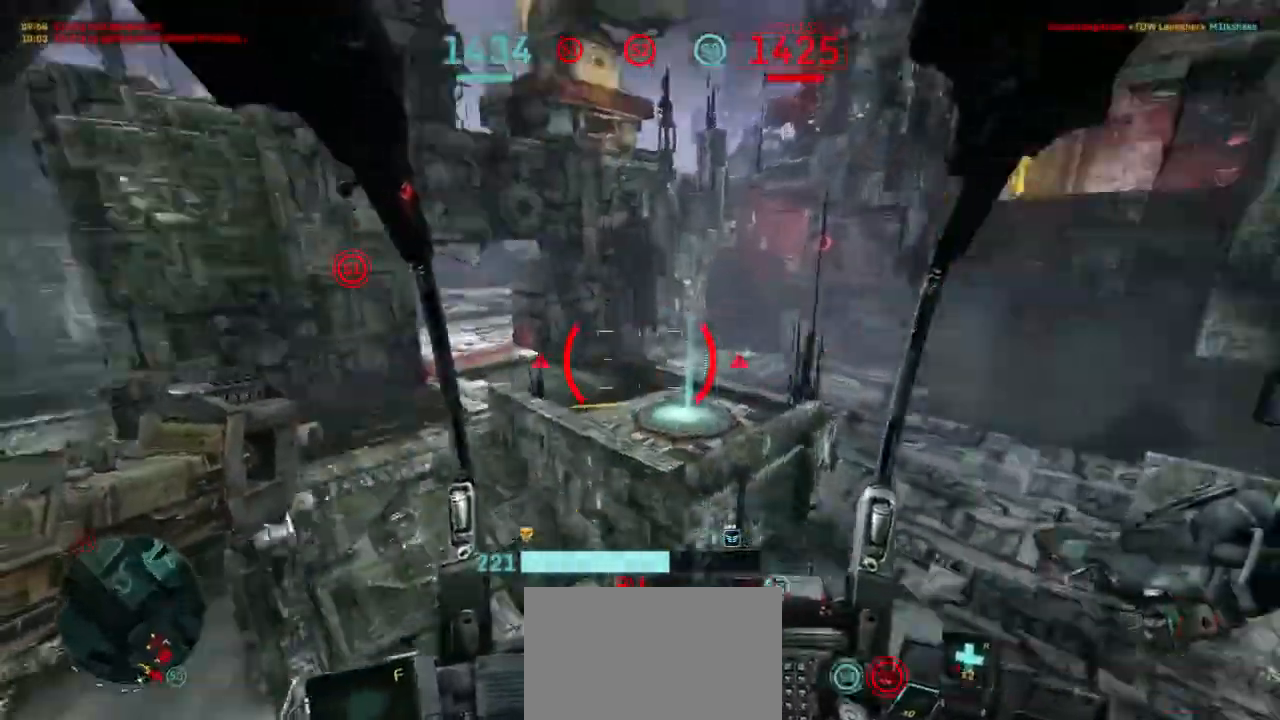
{"keys": ["a", "w"], "mouse": [], "events": [[433, "space", "down"], [500, "space", "up"]]}
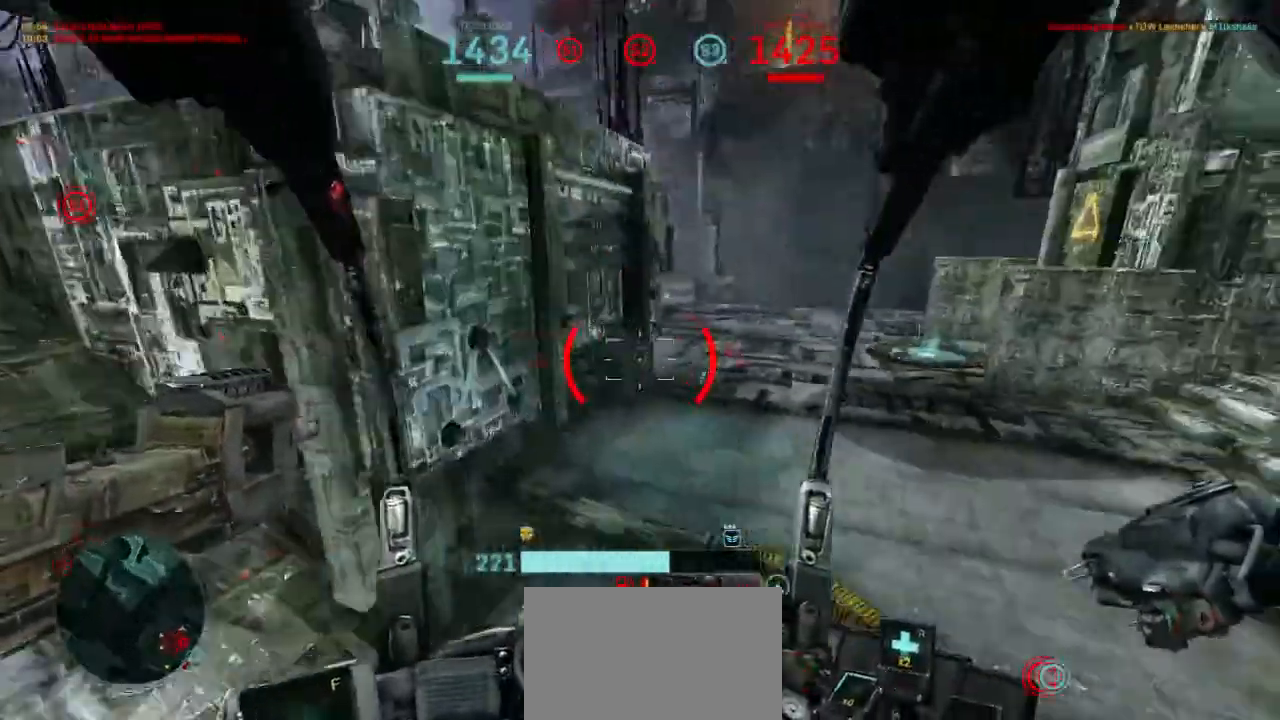
{"keys": ["a"], "mouse": [], "events": [[67, "w", "up"], [133, "shift", "down"], [300, "shift", "up"]]}
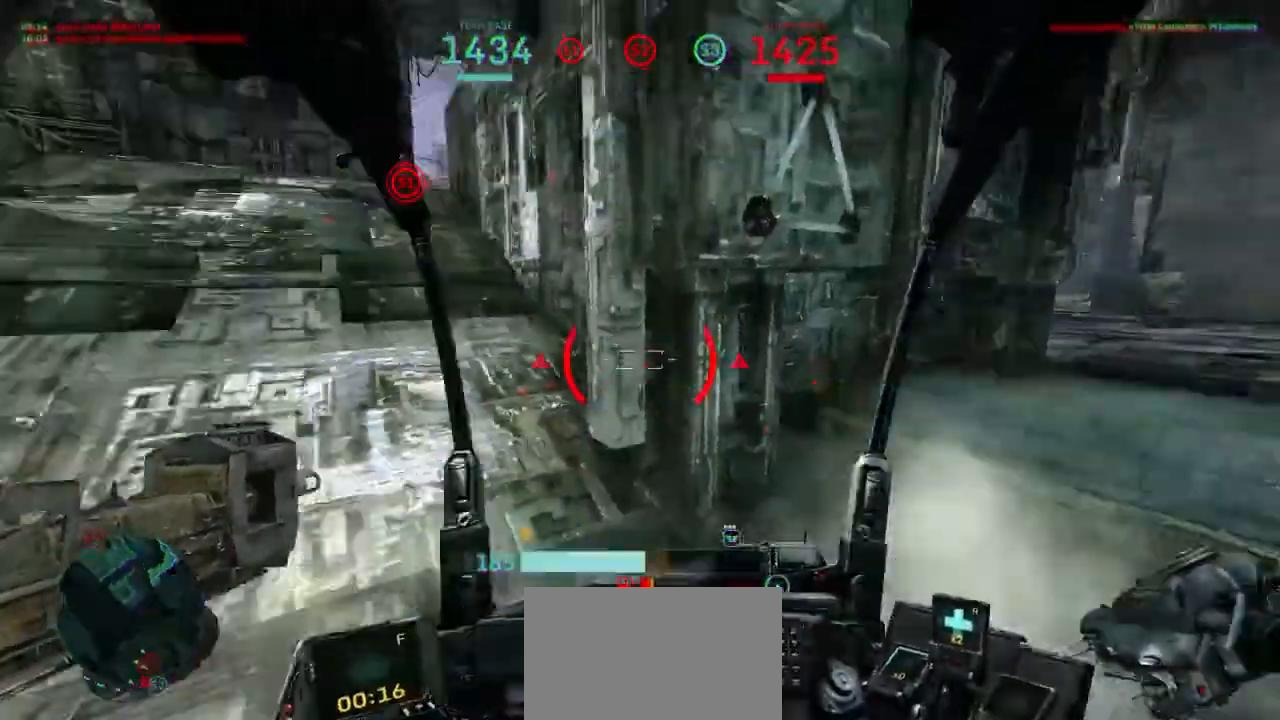
{"keys": ["shift", "w"], "mouse": [], "events": [[133, "w", "down"], [233, "shift", "down"], [267, "a", "up"]]}
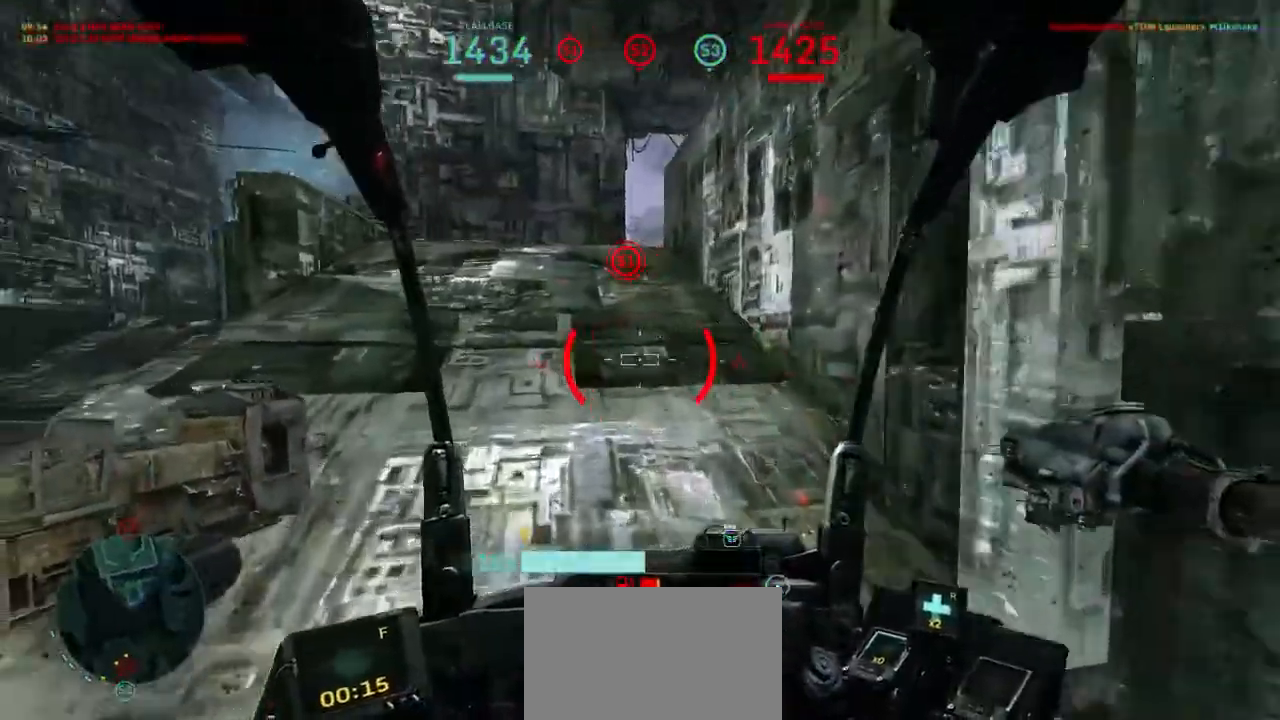
{"keys": ["shift", "w"], "mouse": [], "events": []}
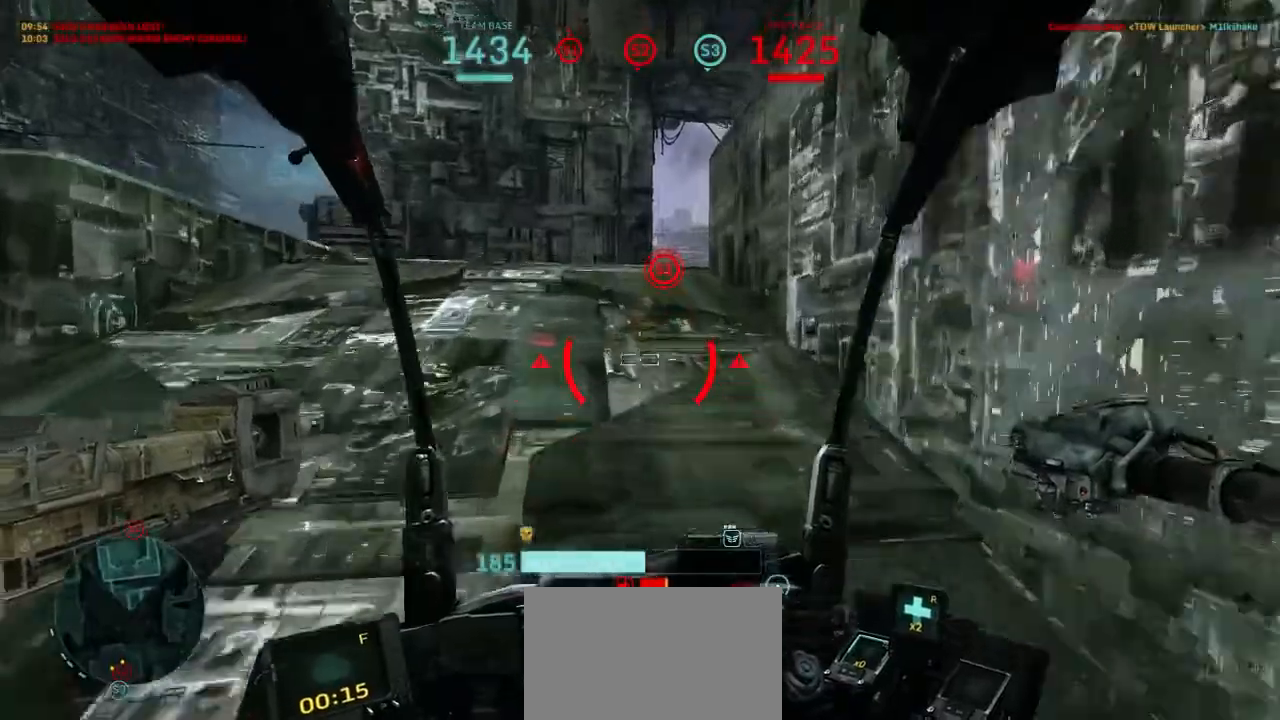
{"keys": ["w"], "mouse": [], "events": [[167, "shift", "up"]]}
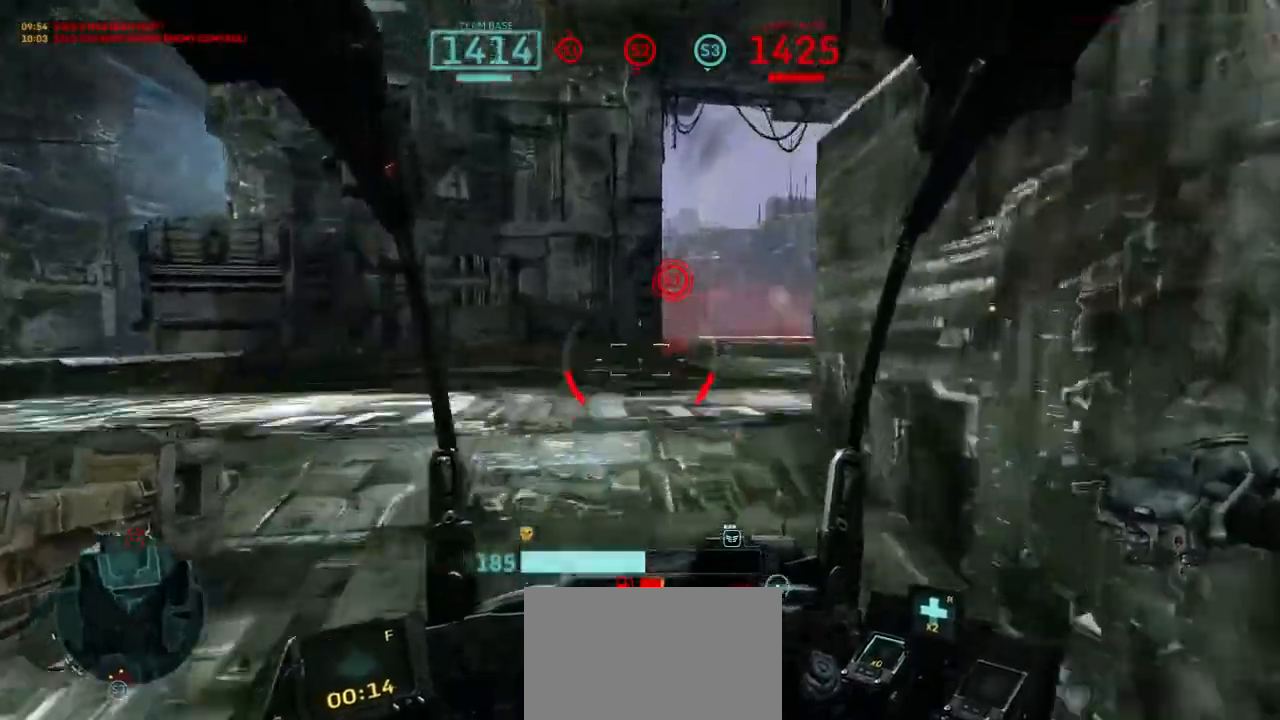
{"keys": ["w"], "mouse": [], "events": []}
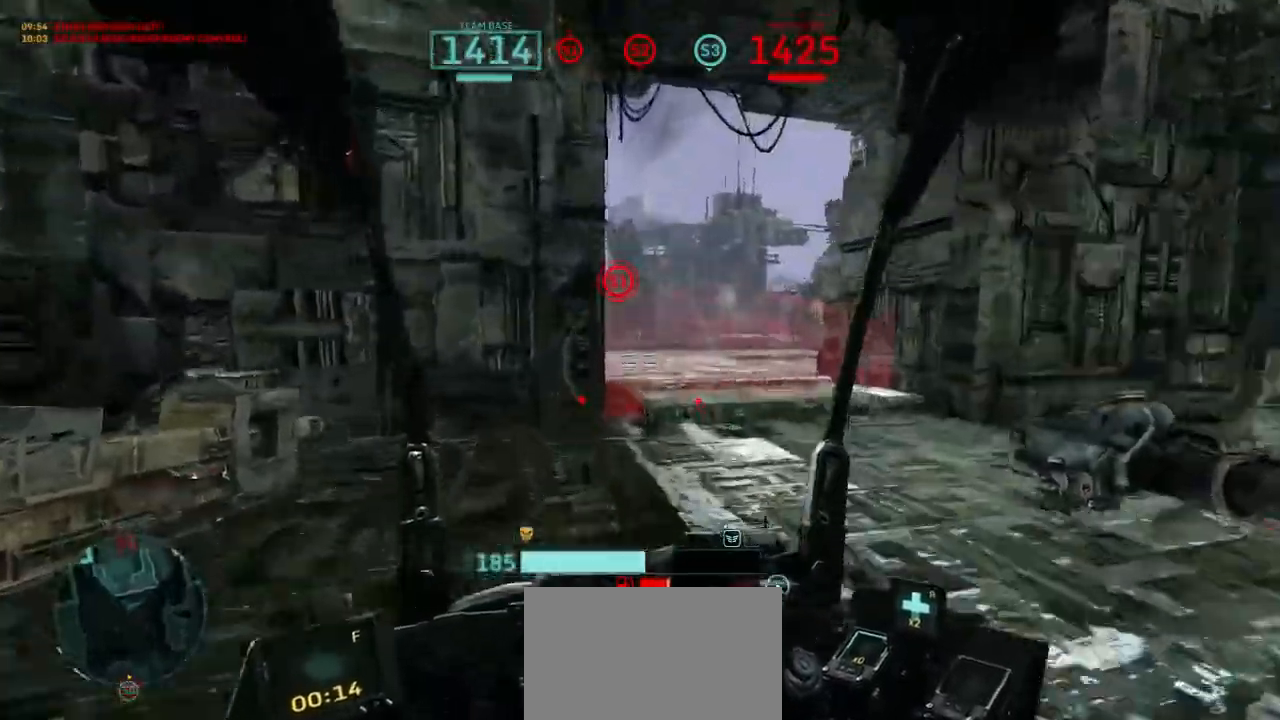
{"keys": ["w"], "mouse": [], "events": []}
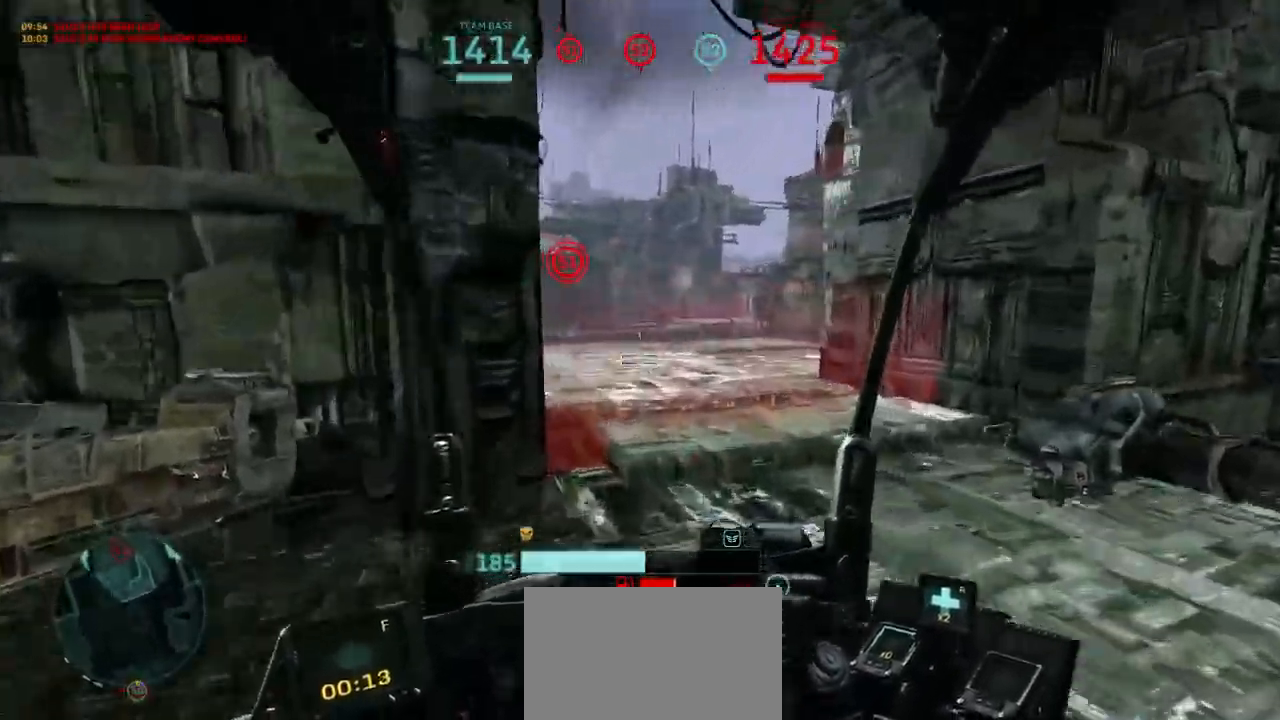
{"keys": ["w"], "mouse": [], "events": []}
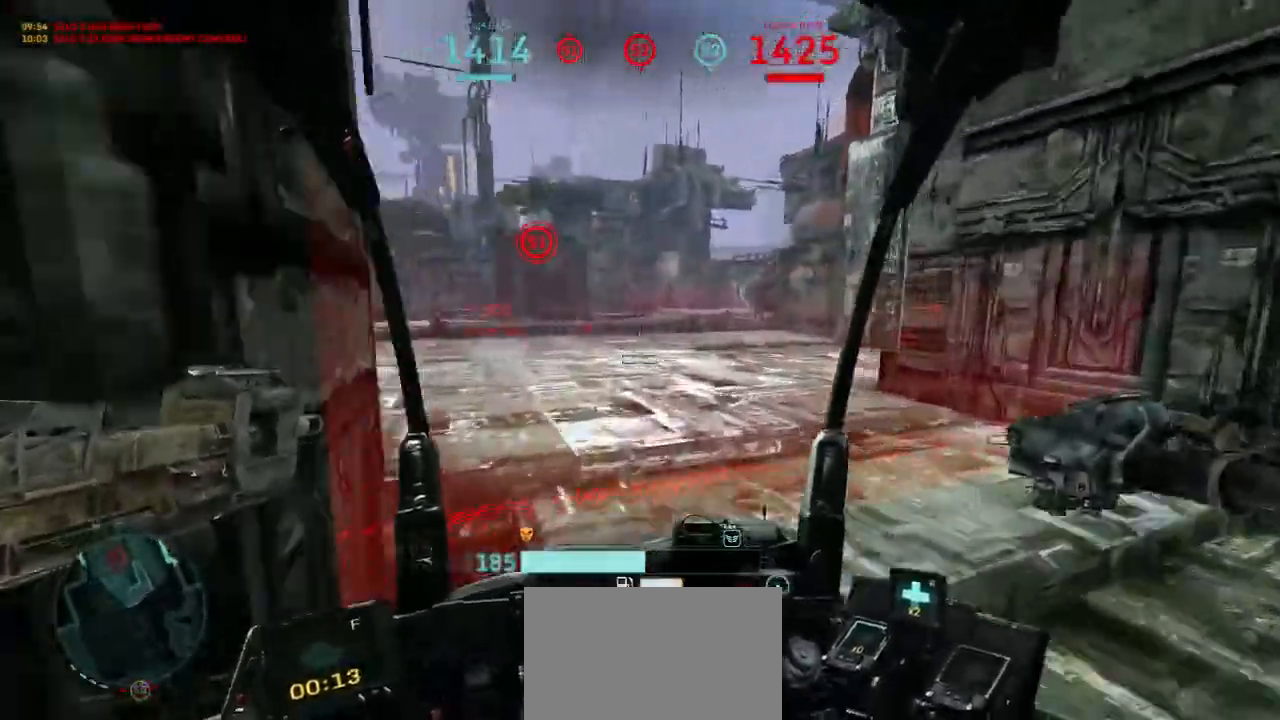
{"keys": ["a", "w"], "mouse": [], "events": [[400, "a", "down"]]}
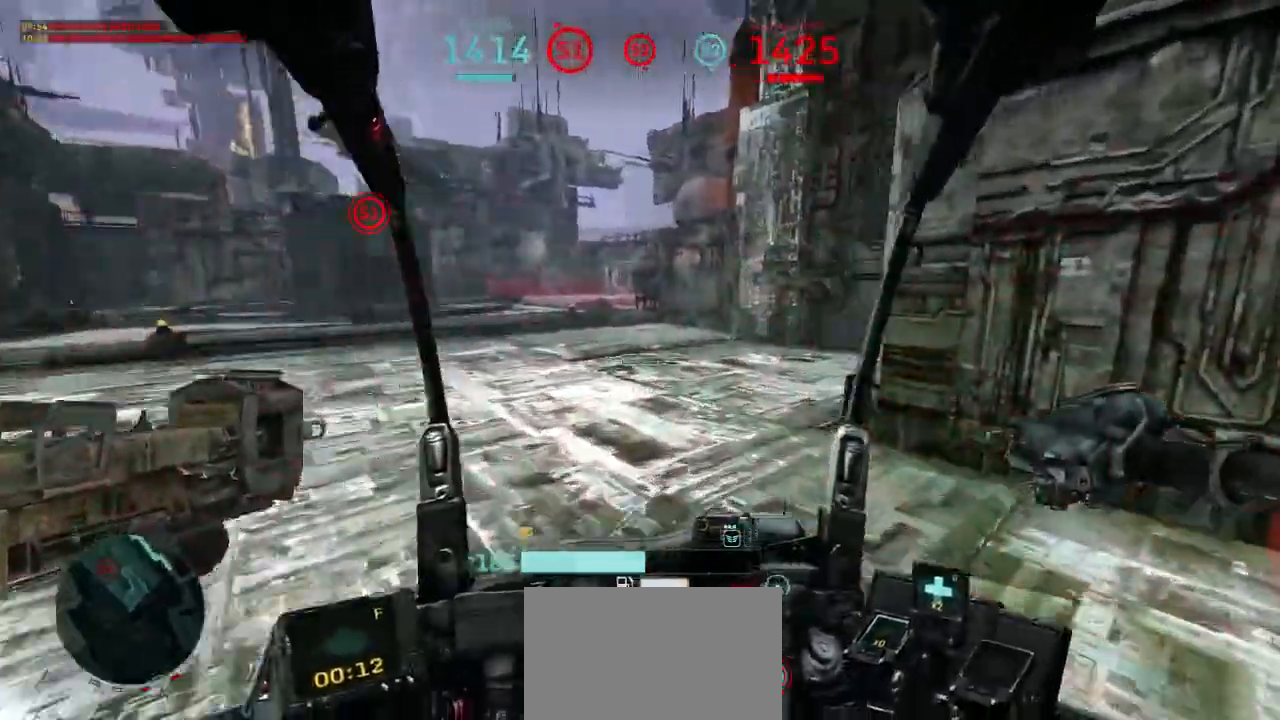
{"keys": ["s"], "mouse": [], "events": [[67, "w", "up"], [333, "s", "down"], [467, "a", "up"]]}
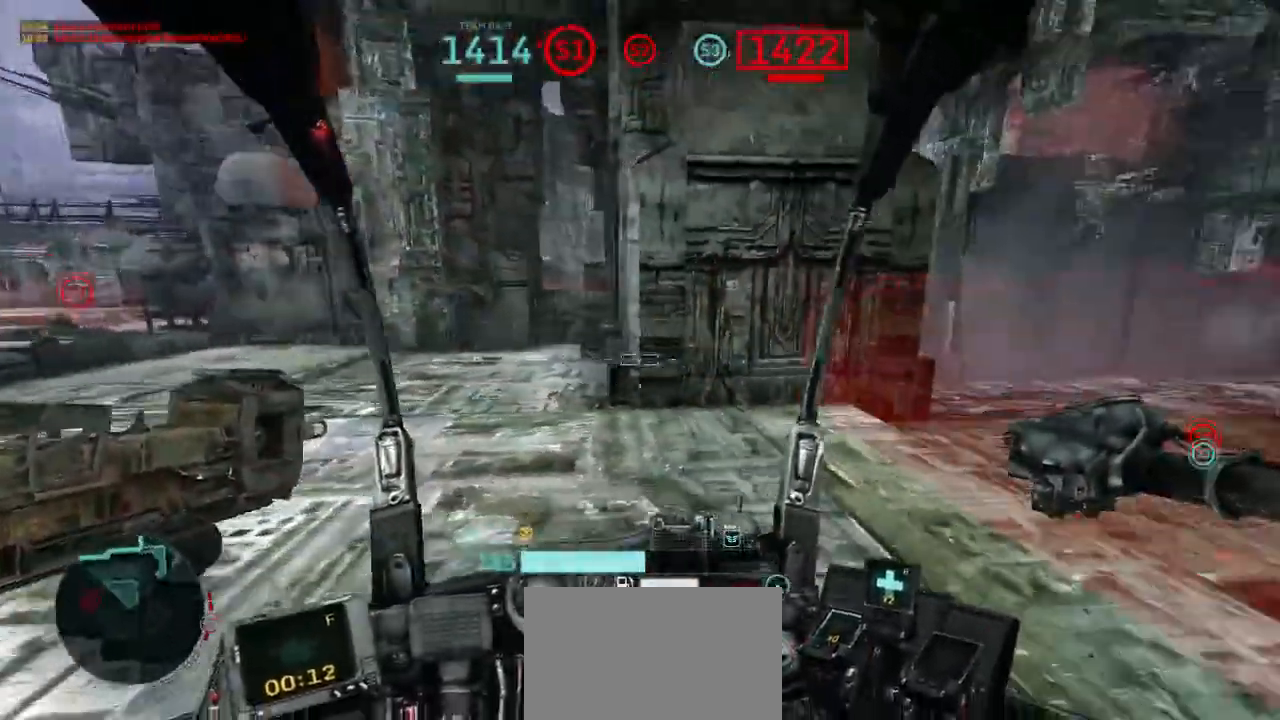
{"keys": ["d", "s"], "mouse": [], "events": [[200, "d", "down"]]}
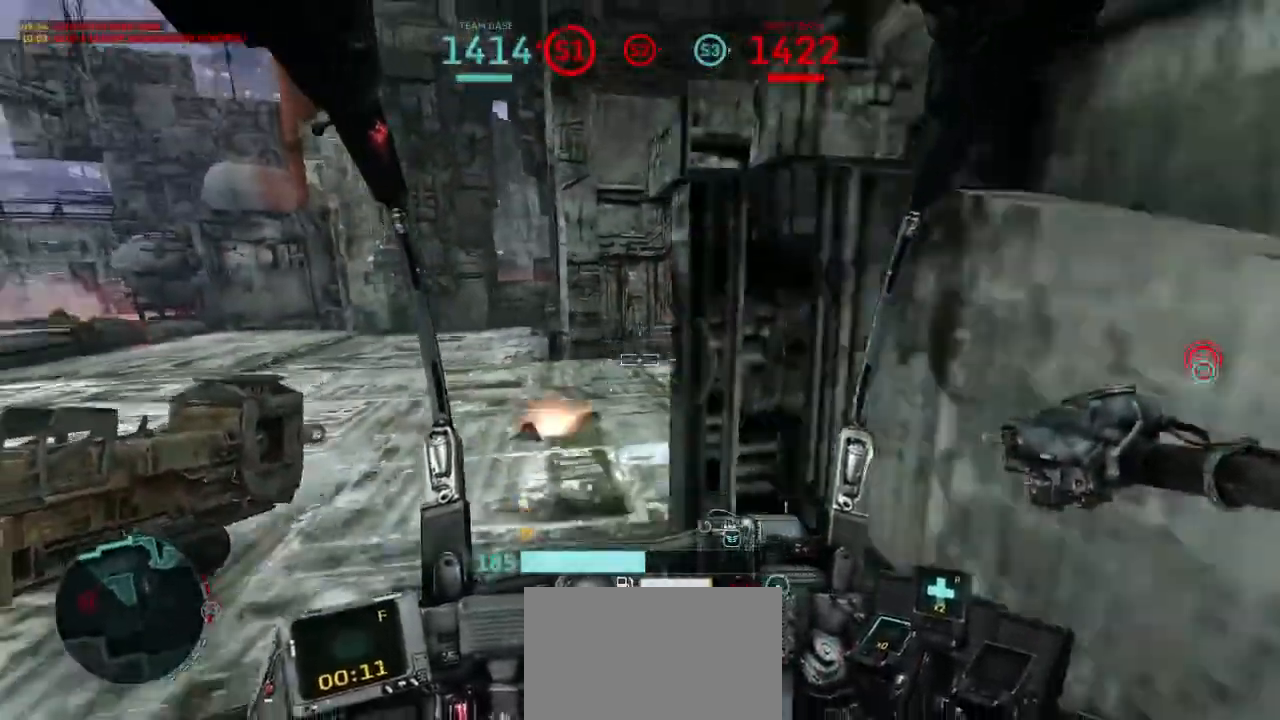
{"keys": ["c"], "mouse": [], "events": [[100, "d", "up"], [167, "c", "down"], [167, "s", "up"]]}
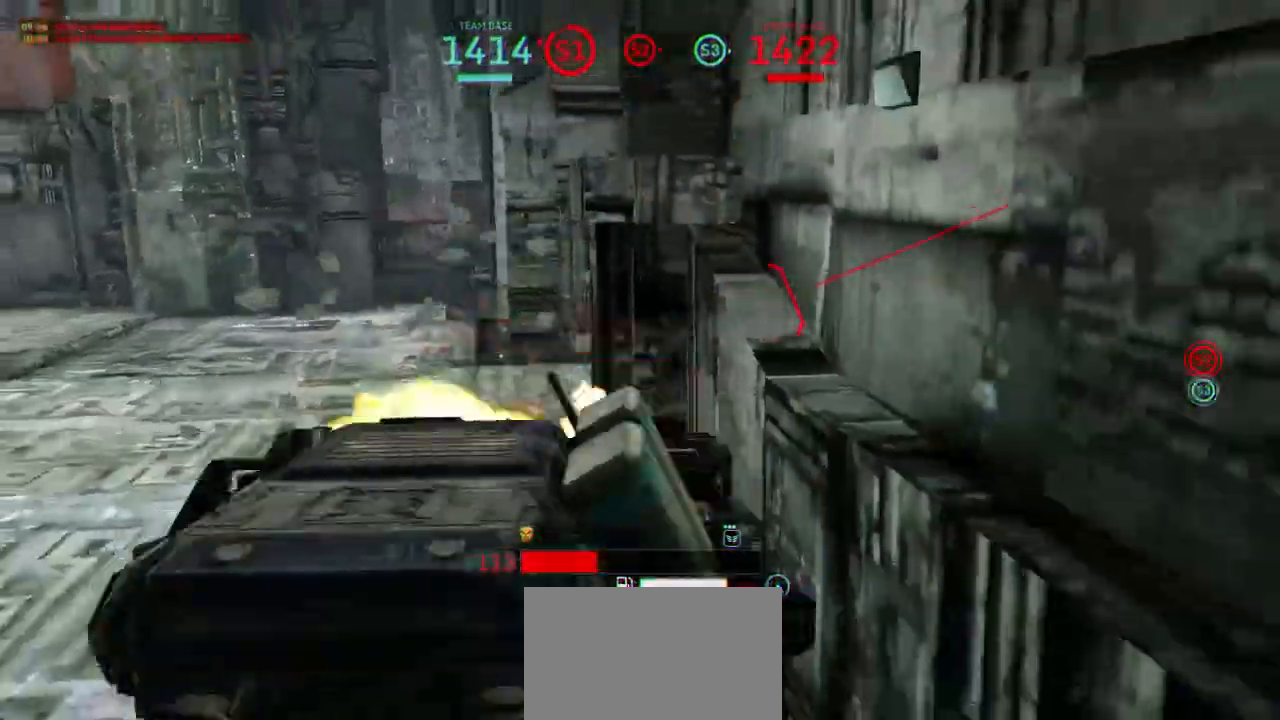
{"keys": ["a", "s"], "mouse": [], "events": [[33, "c", "up"], [233, "a", "down"], [433, "s", "down"]]}
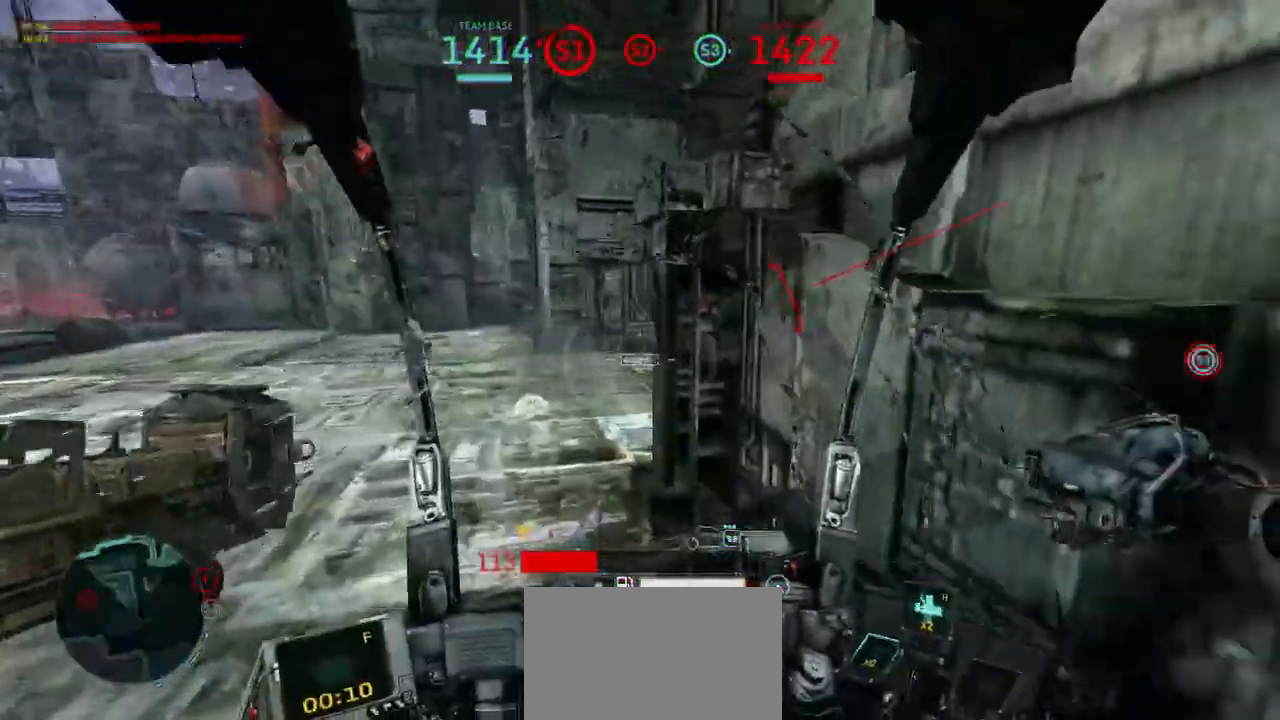
{"keys": ["a", "s"], "mouse": [], "events": []}
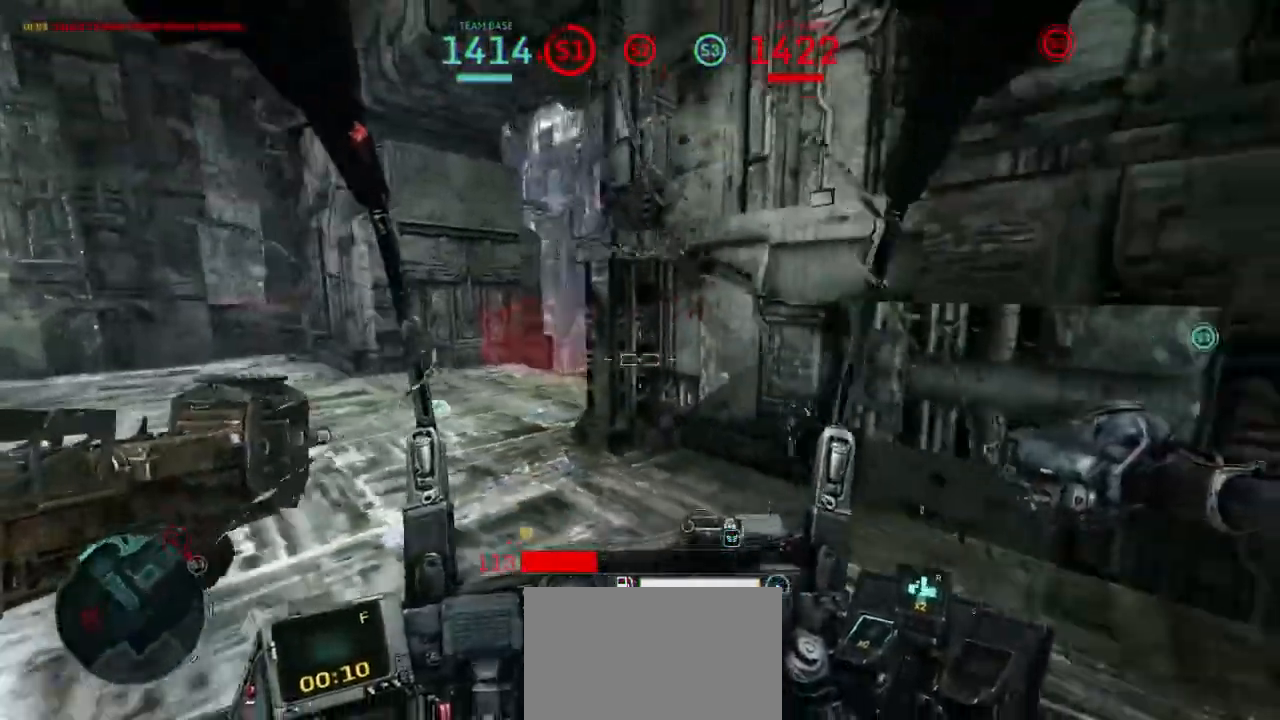
{"keys": ["s"], "mouse": [], "events": [[100, "a", "up"]]}
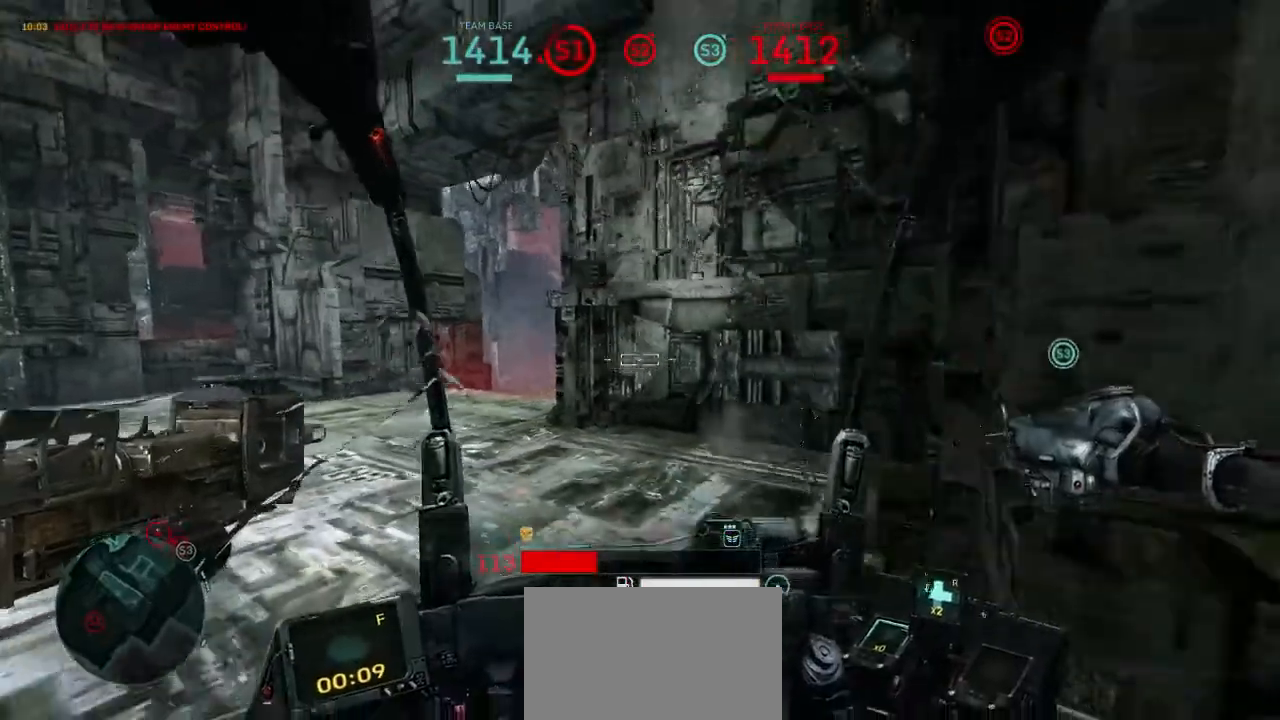
{"keys": ["d"], "mouse": [], "events": [[200, "d", "down"], [333, "s", "up"]]}
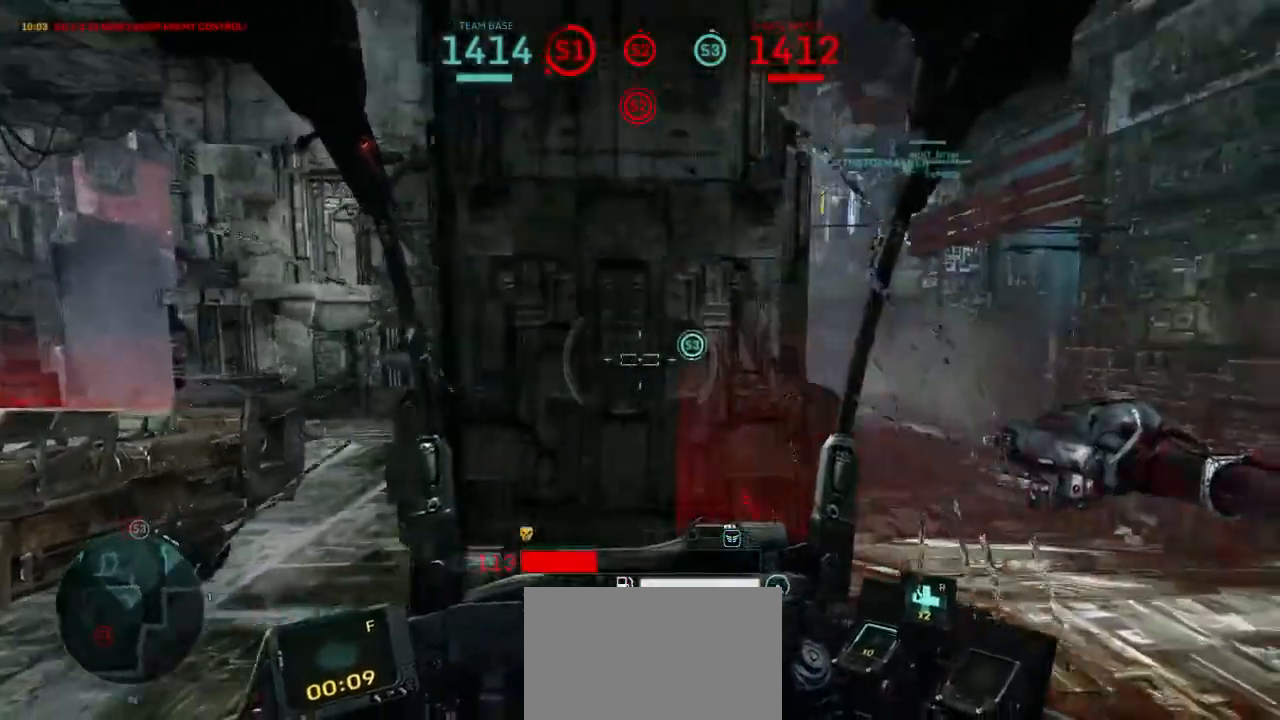
{"keys": ["a"], "mouse": [], "events": [[67, "w", "down"], [167, "d", "up"], [267, "r", "down"], [300, "a", "down"], [300, "r", "up"], [500, "w", "up"]]}
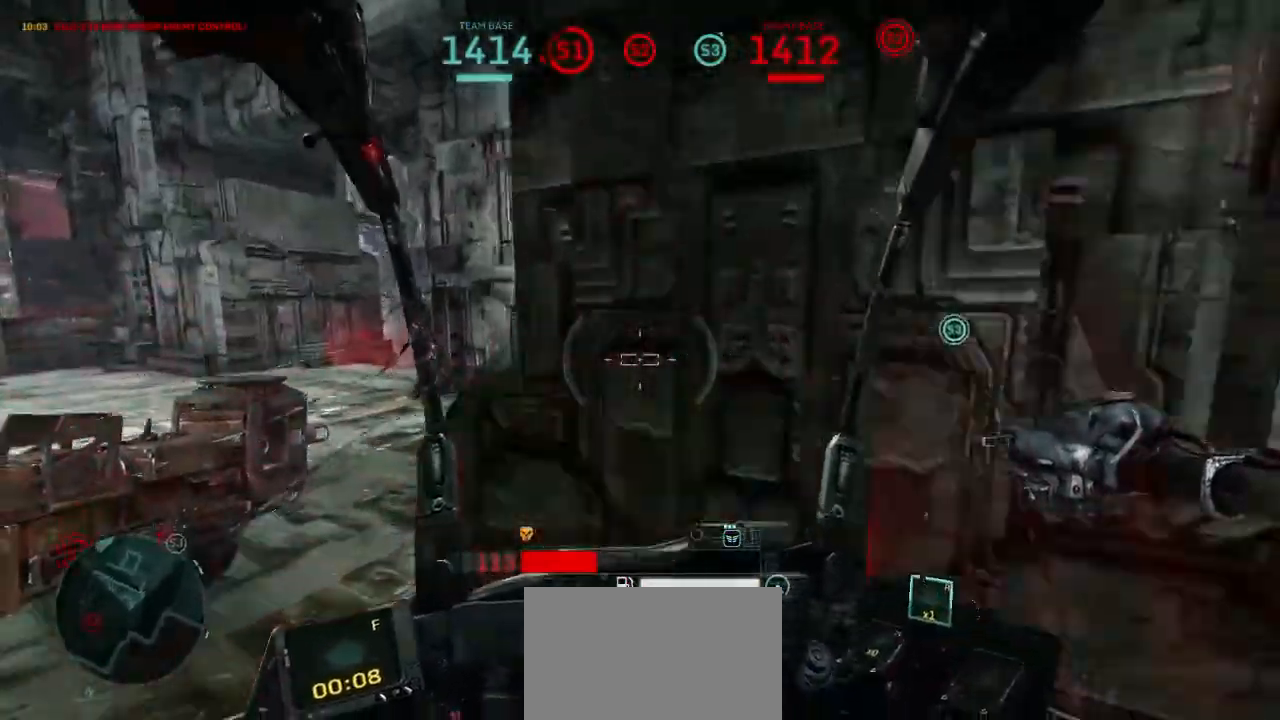
{"keys": ["d", "w"], "mouse": [], "events": [[133, "s", "down"], [200, "a", "up"], [333, "d", "down"], [367, "s", "up"], [500, "w", "down"]]}
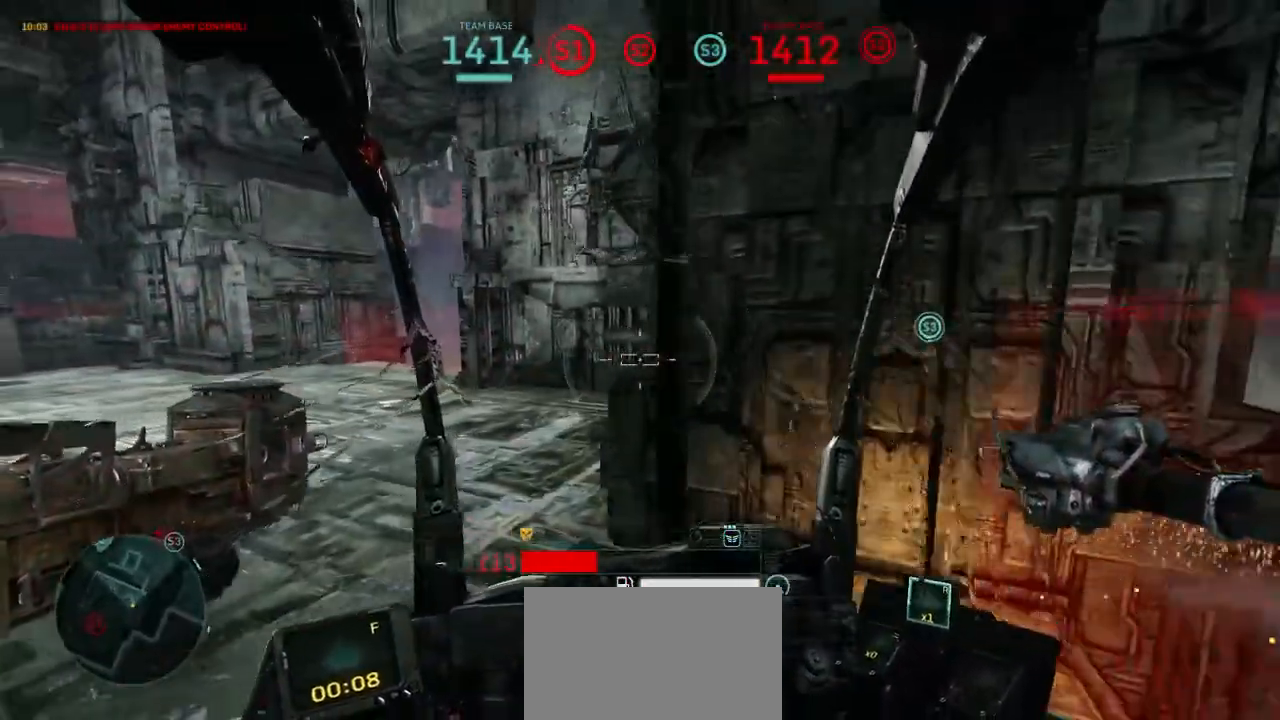
{"keys": [], "mouse": [], "events": [[67, "d", "up"], [467, "w", "up"]]}
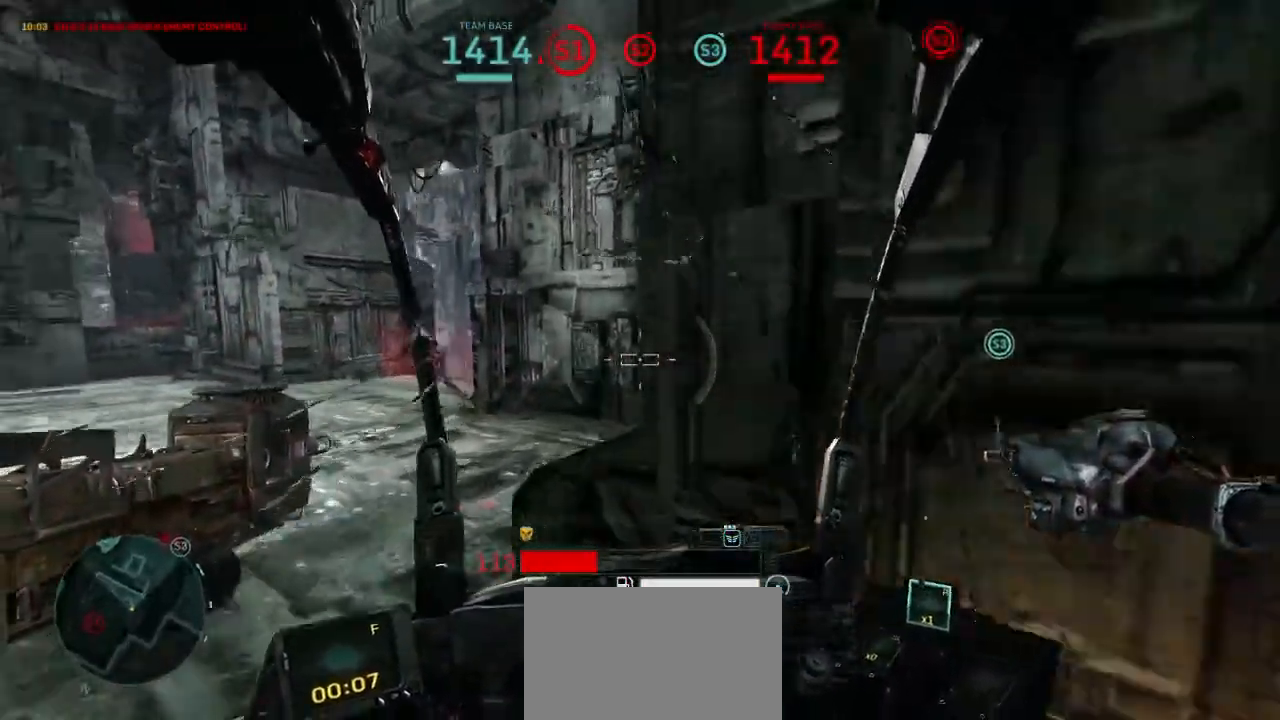
{"keys": [], "mouse": [], "events": []}
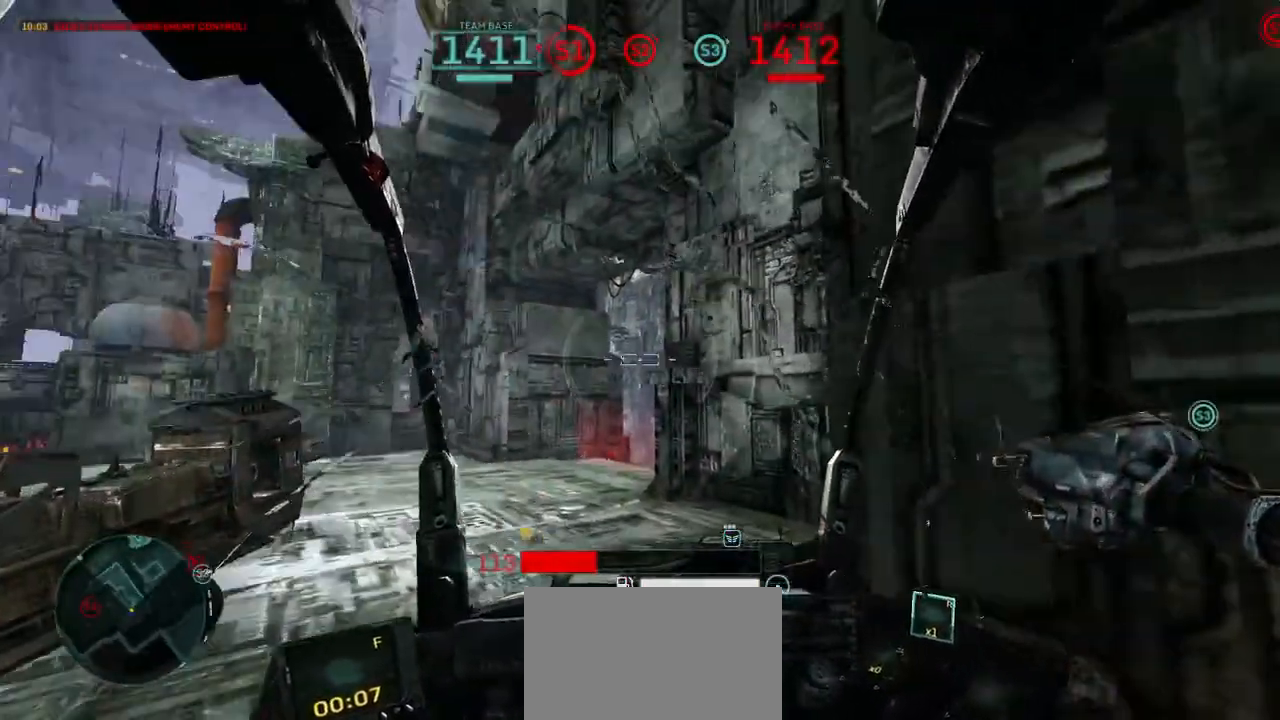
{"keys": ["d"], "mouse": [], "events": [[33, "a", "down"], [300, "a", "up"], [367, "d", "down"]]}
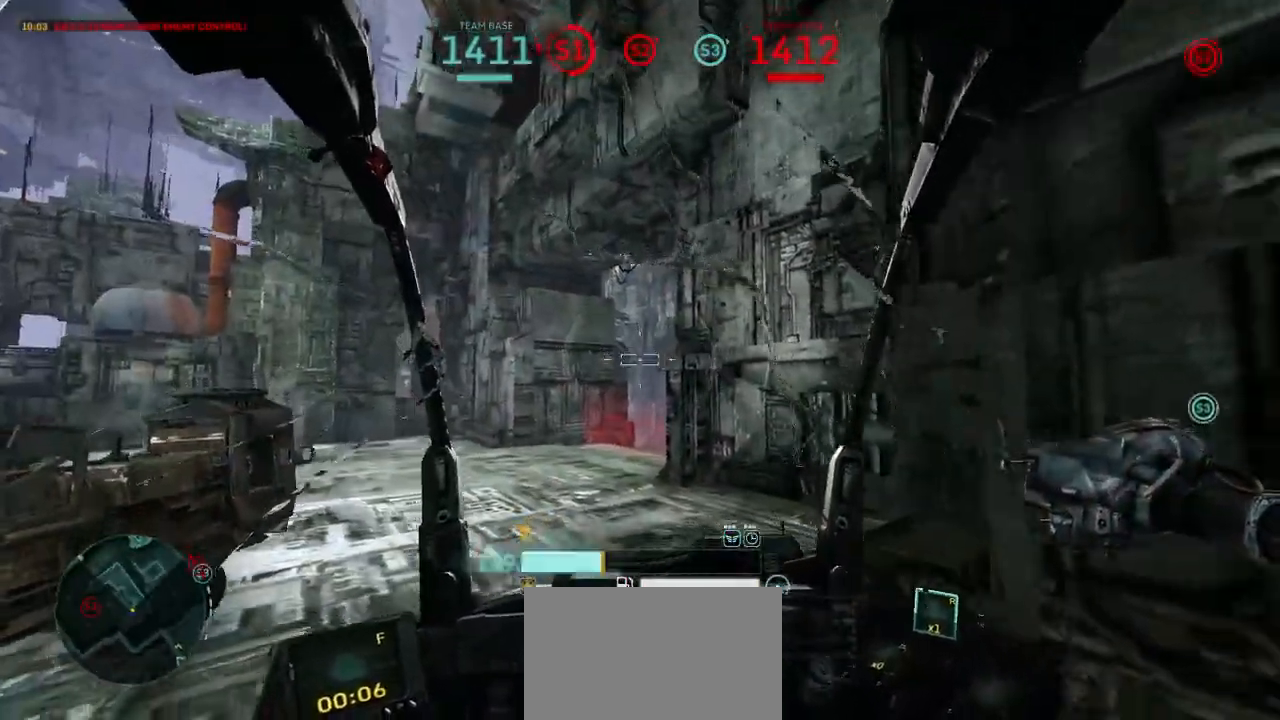
{"keys": [], "mouse": [], "events": [[67, "w", "down"], [133, "d", "up"], [233, "w", "up"]]}
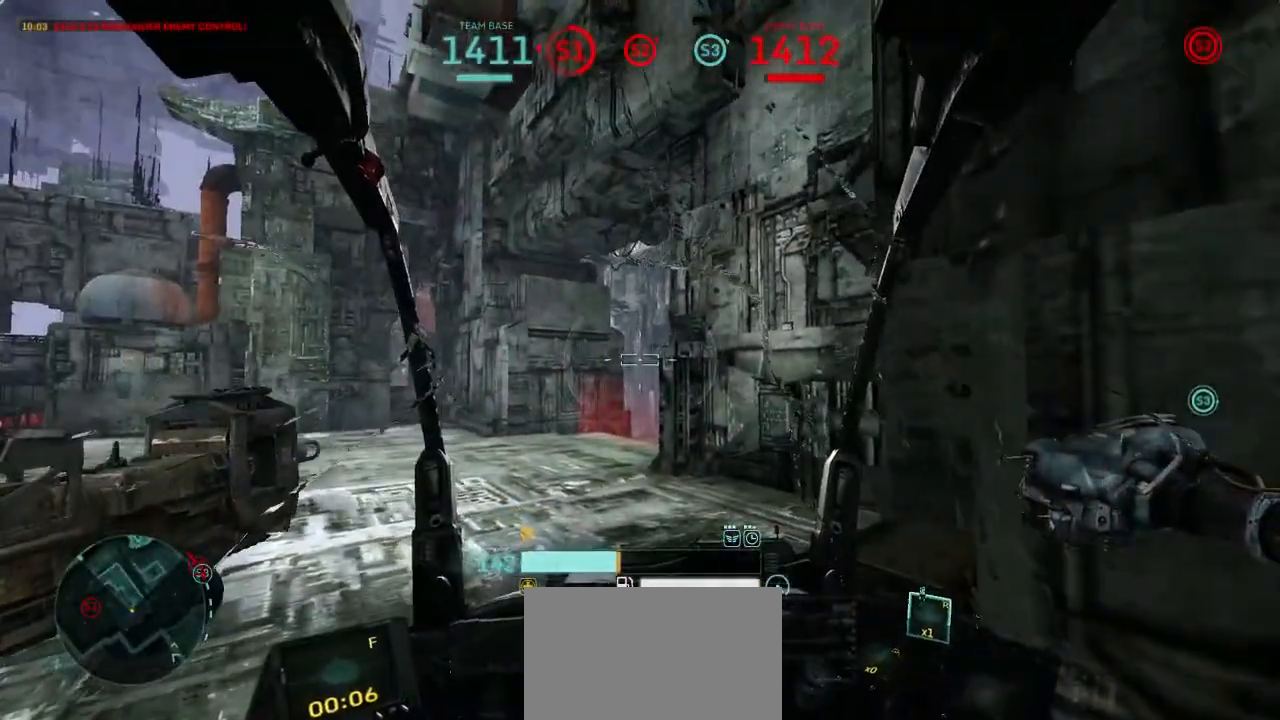
{"keys": ["a"], "mouse": [], "events": [[400, "a", "down"]]}
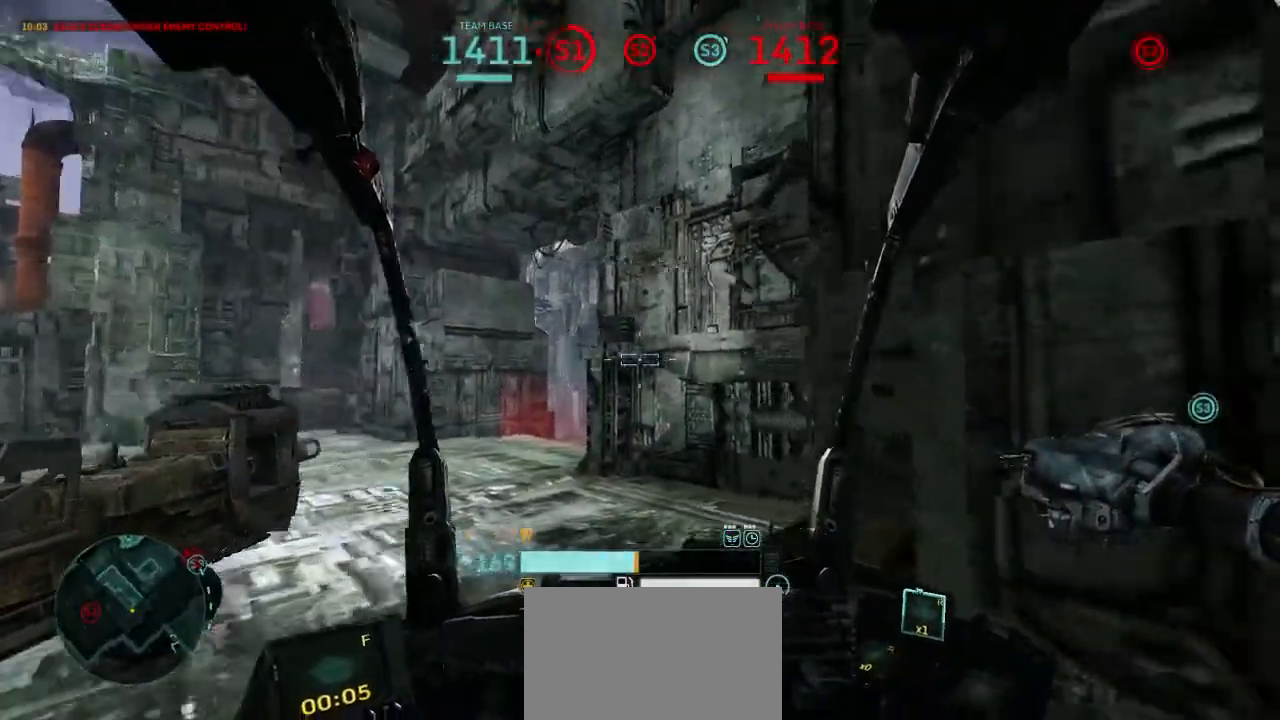
{"keys": ["d", "w"], "mouse": [], "events": [[133, "s", "down"], [233, "a", "up"], [300, "s", "up"], [467, "w", "down"], [500, "d", "down"]]}
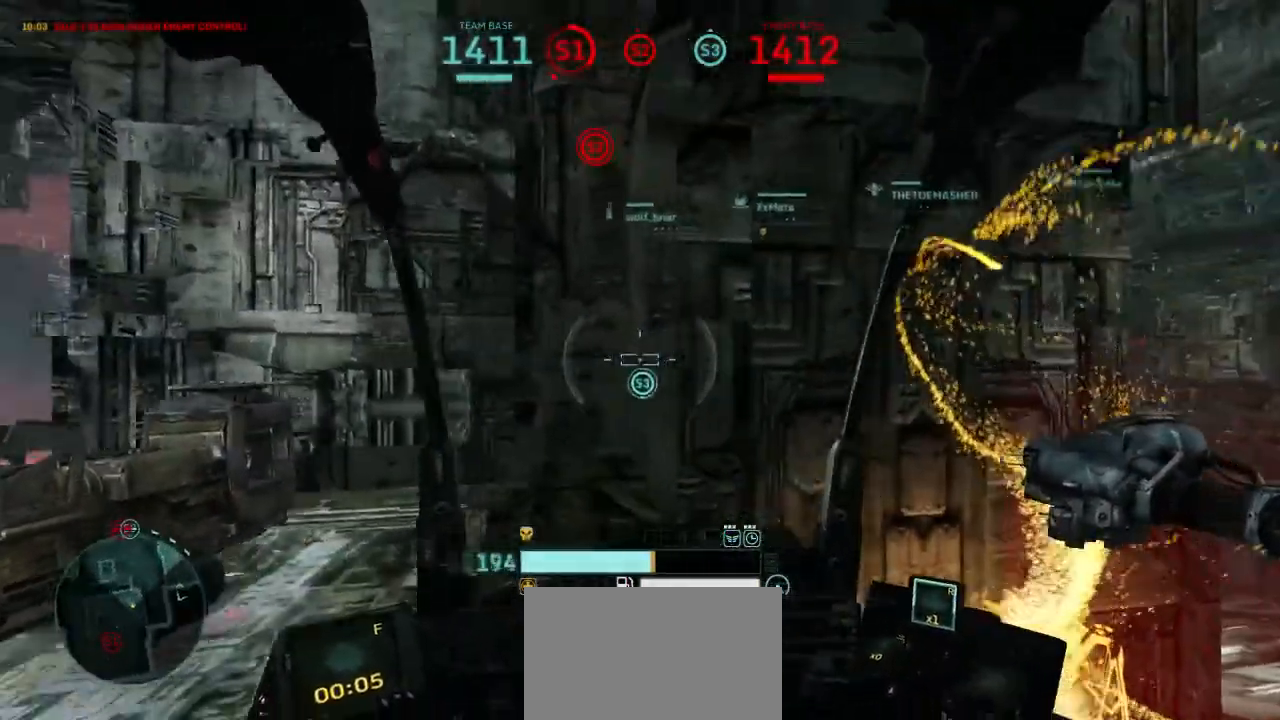
{"keys": [], "mouse": [], "events": [[367, "d", "up"], [400, "w", "up"]]}
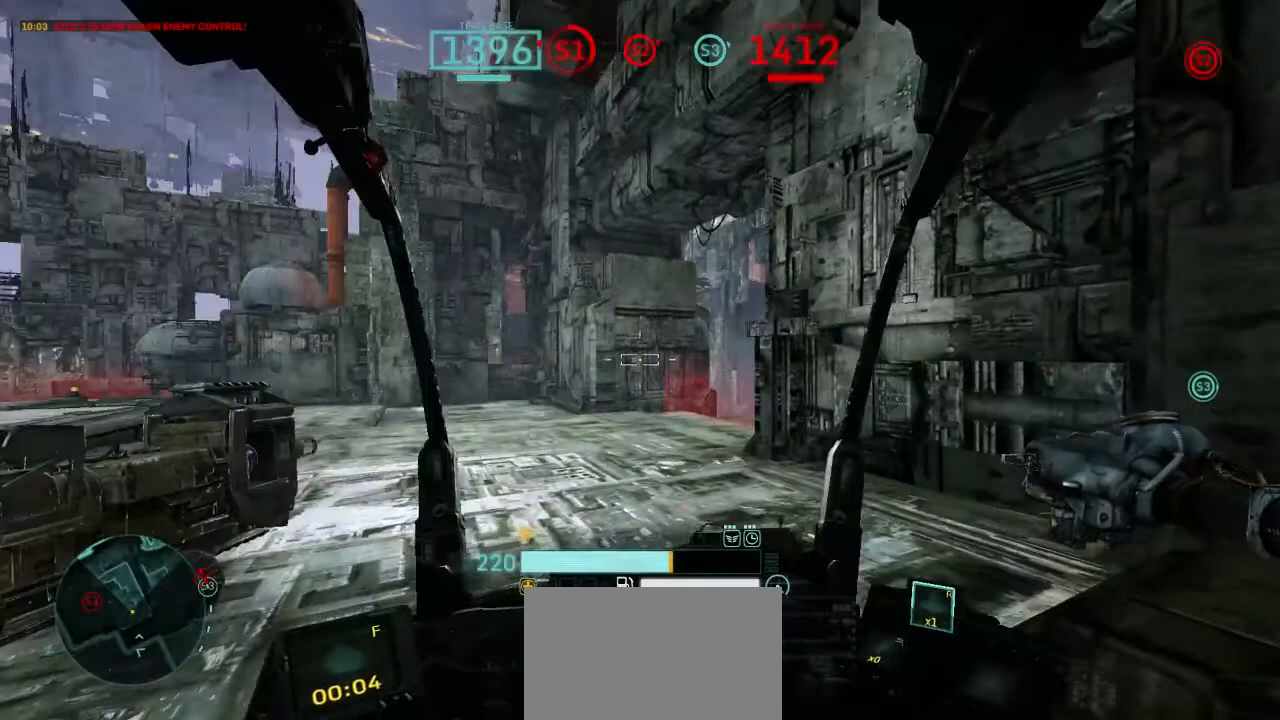
{"keys": ["d"], "mouse": [], "events": [[500, "d", "down"]]}
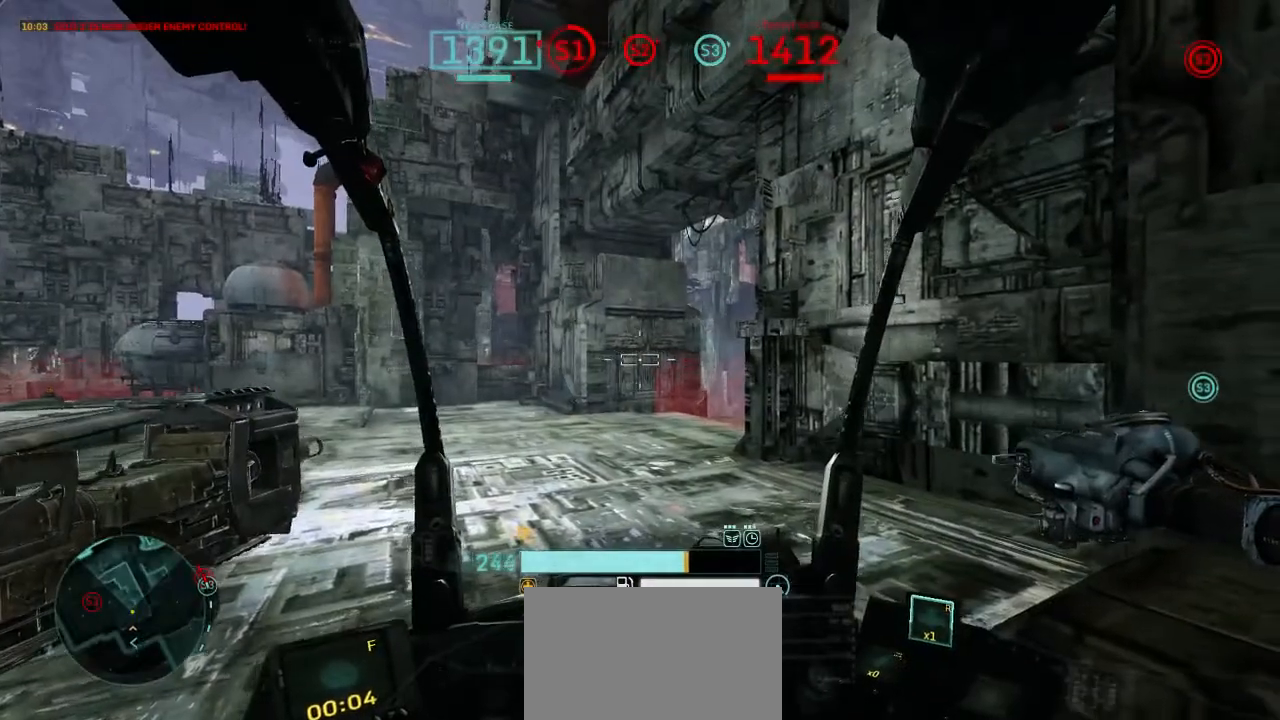
{"keys": [], "mouse": [], "events": [[167, "d", "up"], [167, "w", "down"], [300, "w", "up"]]}